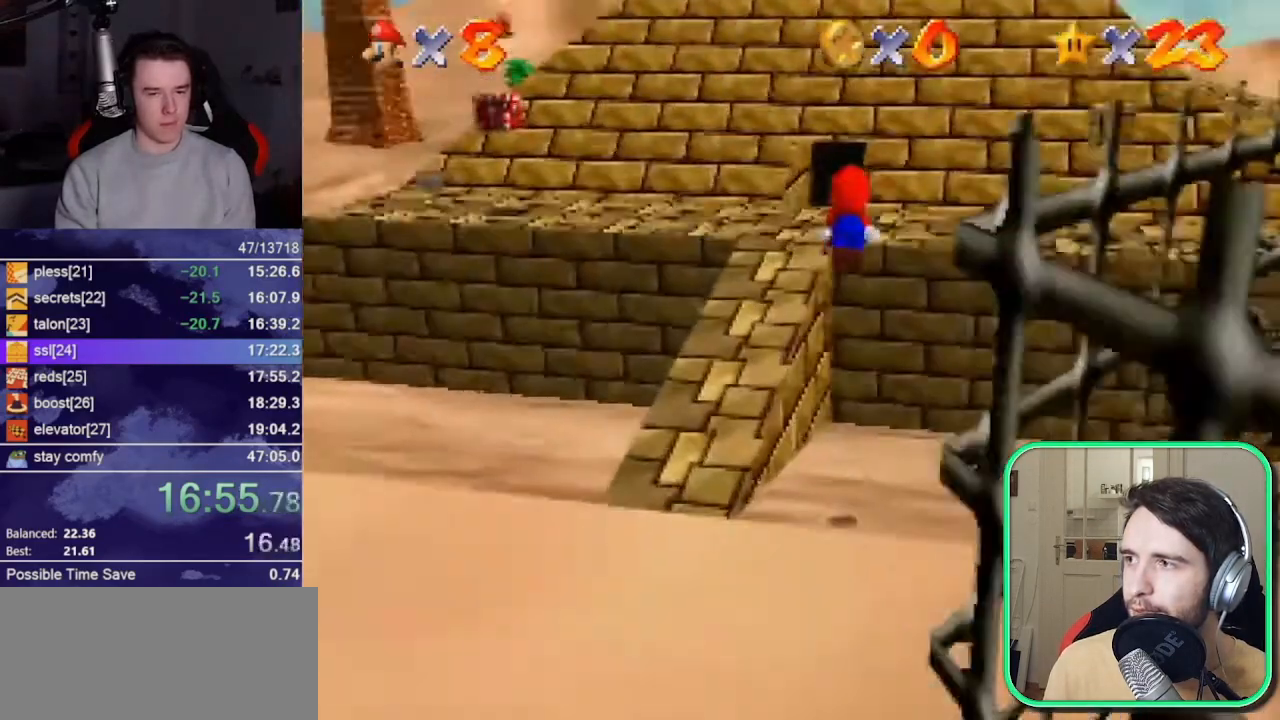
Gameplay with a controller (Nintendo layout); each line is a JSON object with the inputs held at the frame after it. "events" lists button and stick changes between this image and that frame as [ms after this image, input, new state], when the widget could be followed in between. Not read: L3 R3 START.
{"buttons": [], "left_stick": "up", "events": [[450, "A", "up"]]}
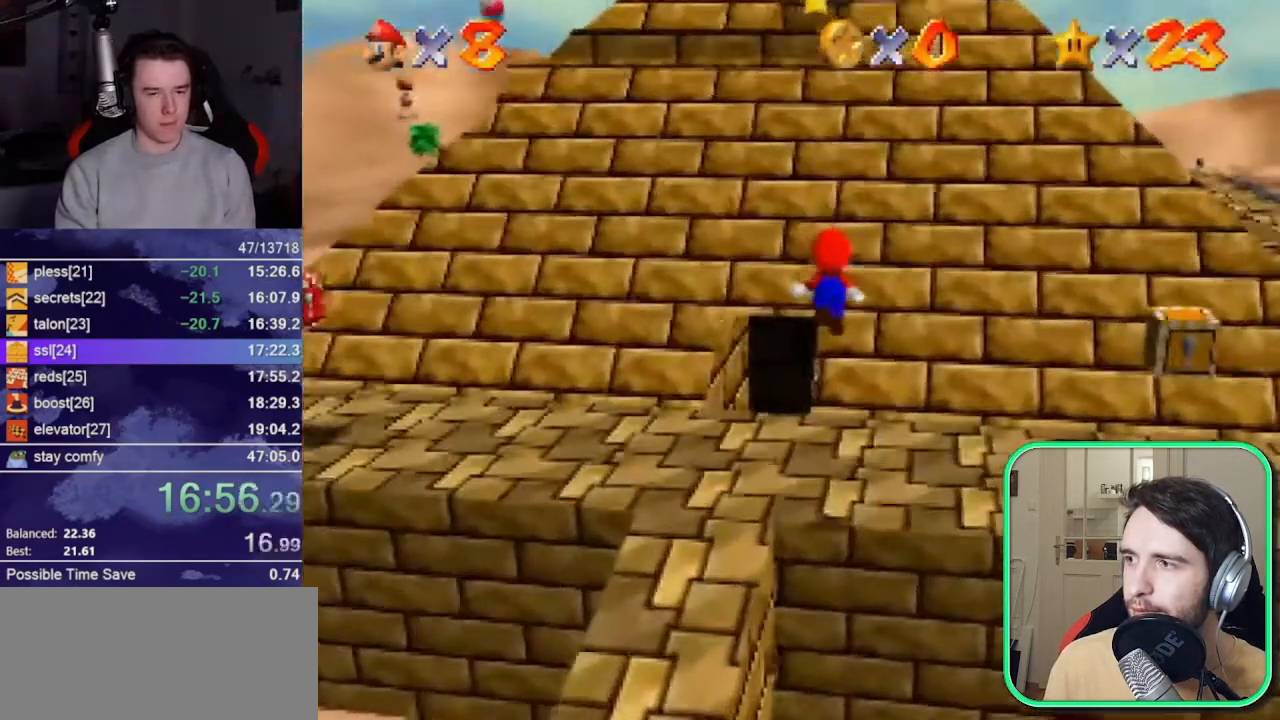
{"buttons": [], "left_stick": "up-right", "events": [[217, "A", "down"], [250, "left_stick", "up-right"], [450, "A", "up"]]}
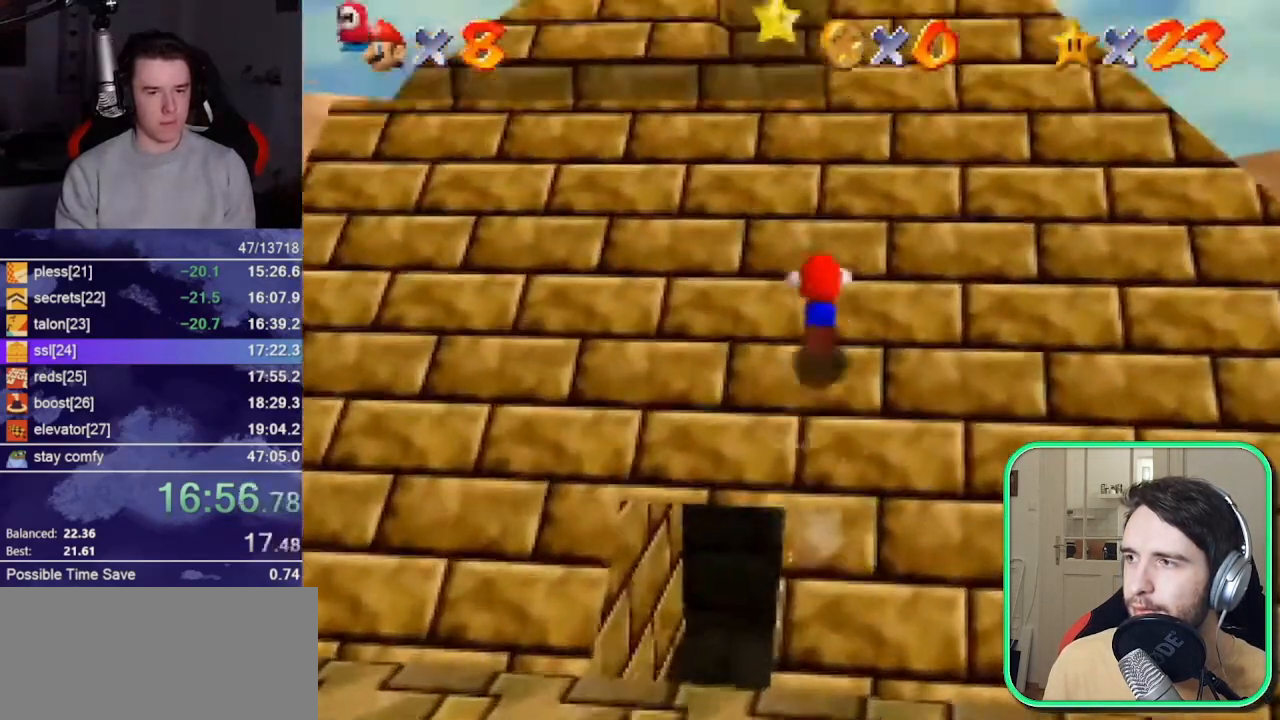
{"buttons": [], "left_stick": "up-left", "events": [[50, "left_stick", "up"], [217, "left_stick", "up-left"]]}
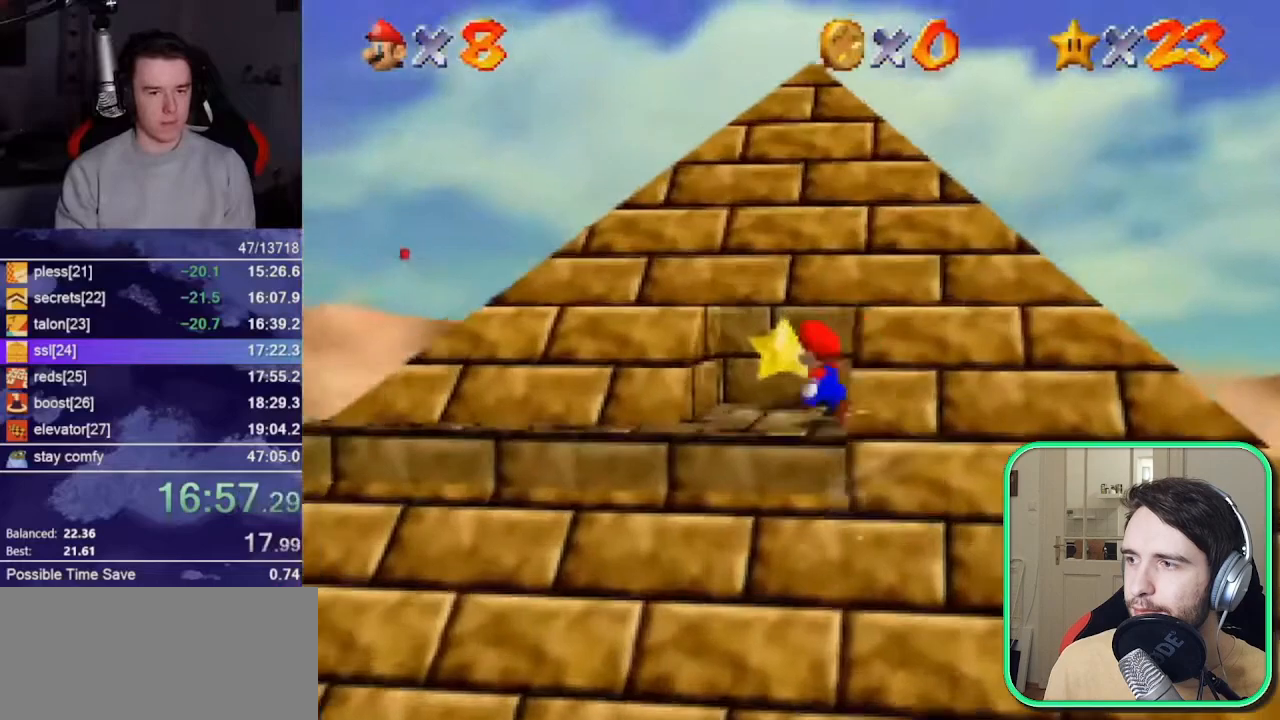
{"buttons": [], "left_stick": "center", "events": [[417, "left_stick", "center"]]}
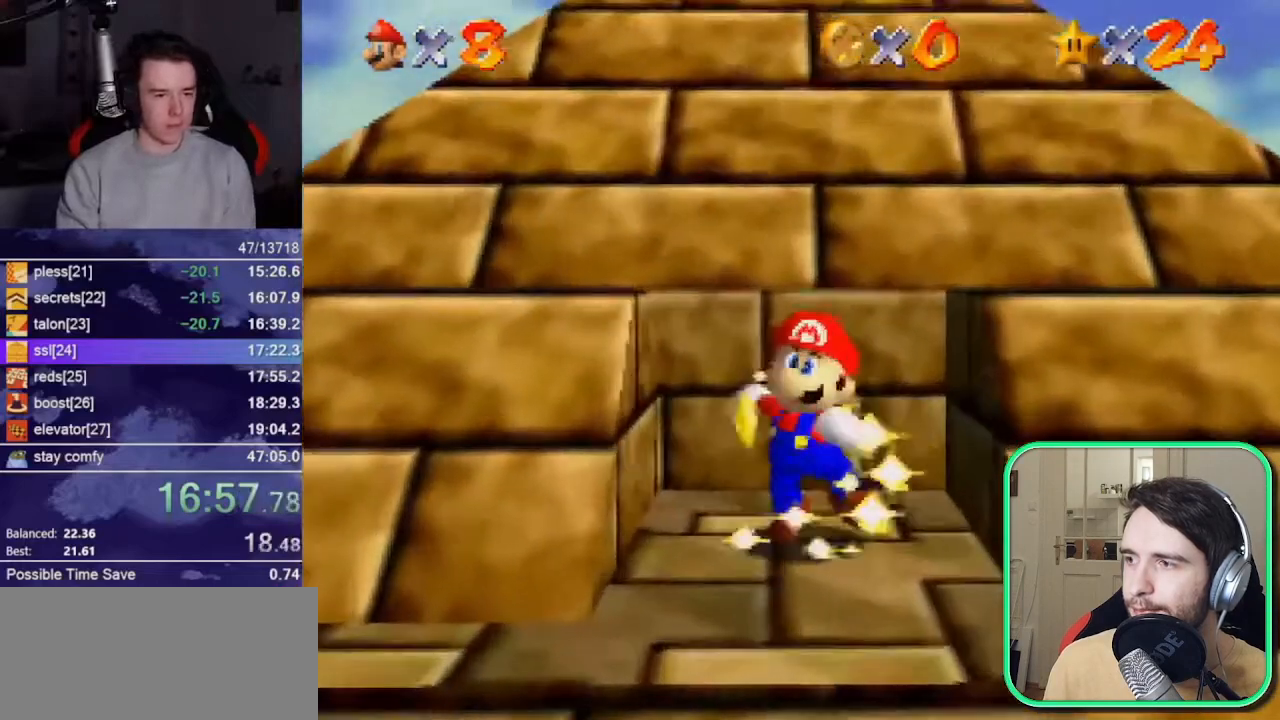
{"buttons": [], "left_stick": "center", "events": []}
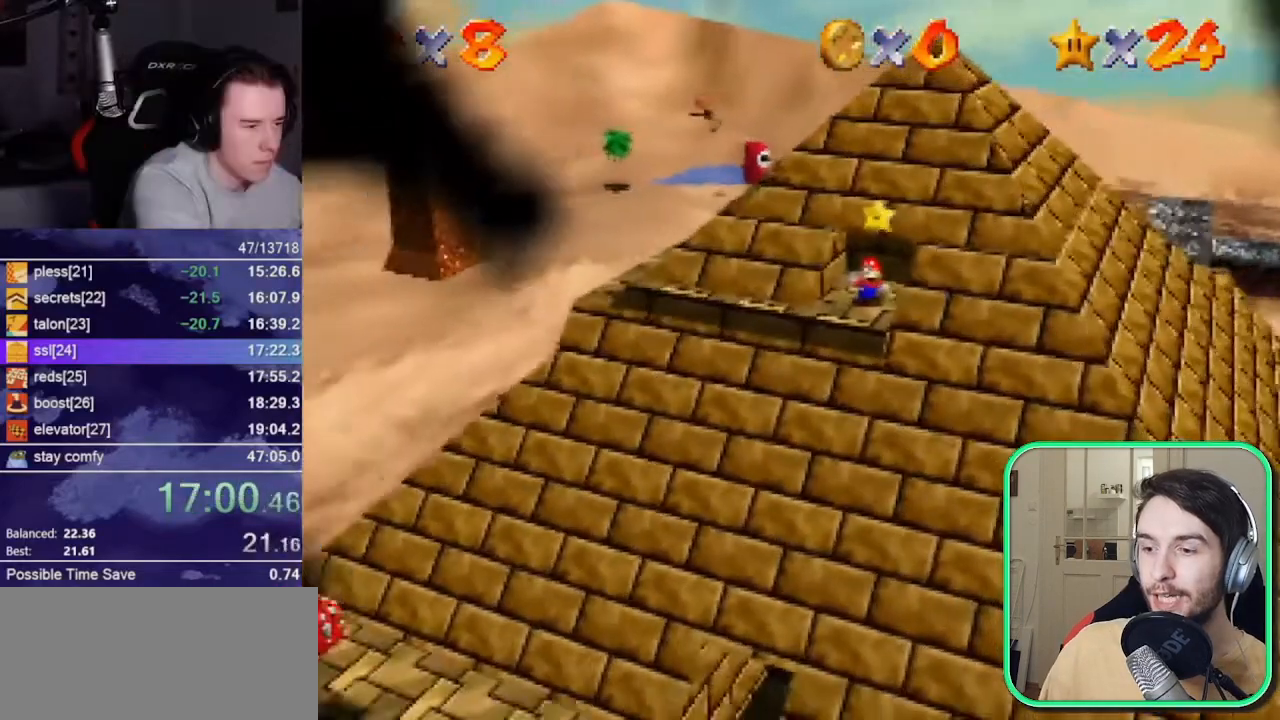
{"buttons": [], "left_stick": "center", "events": []}
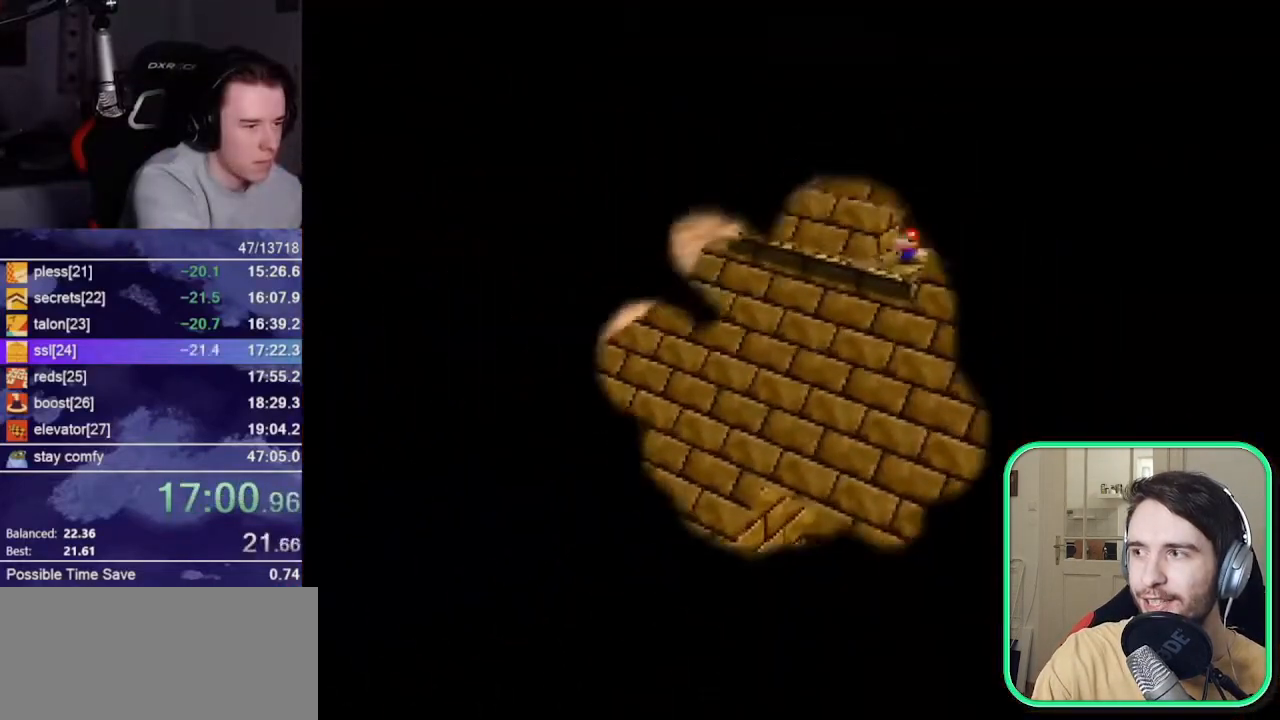
{"buttons": [], "left_stick": "center", "events": []}
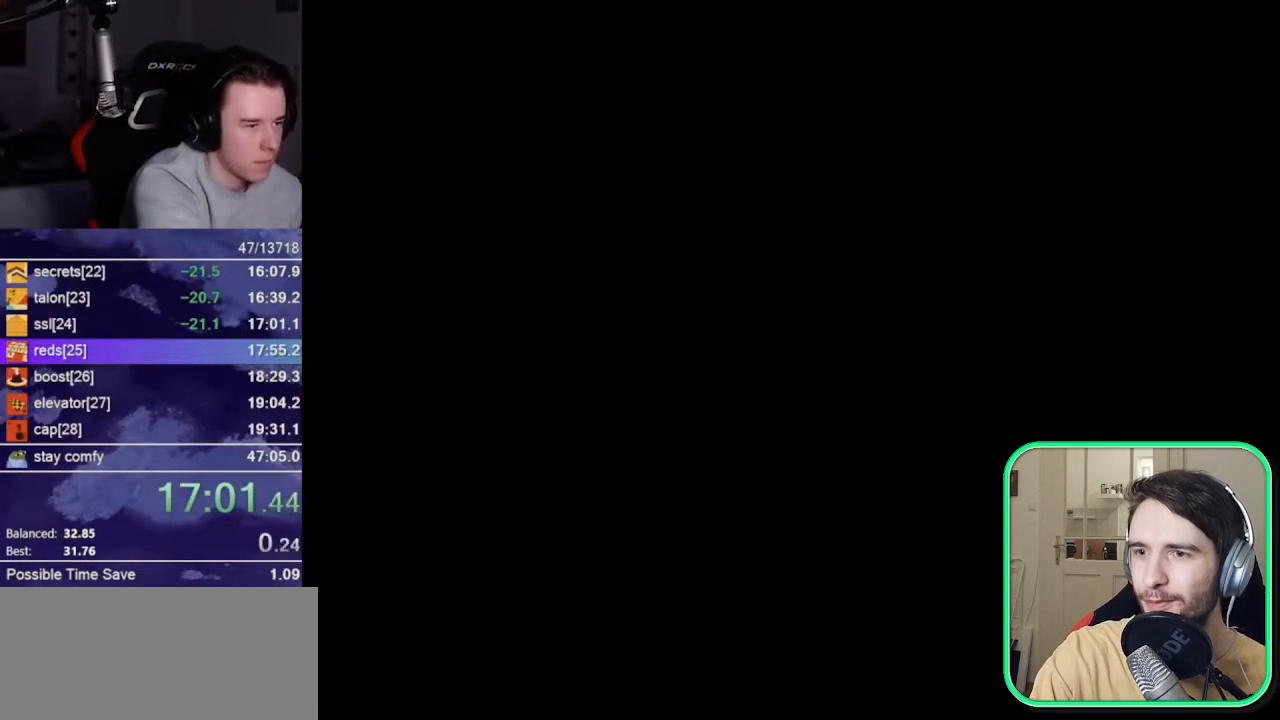
{"buttons": [], "left_stick": "center", "events": []}
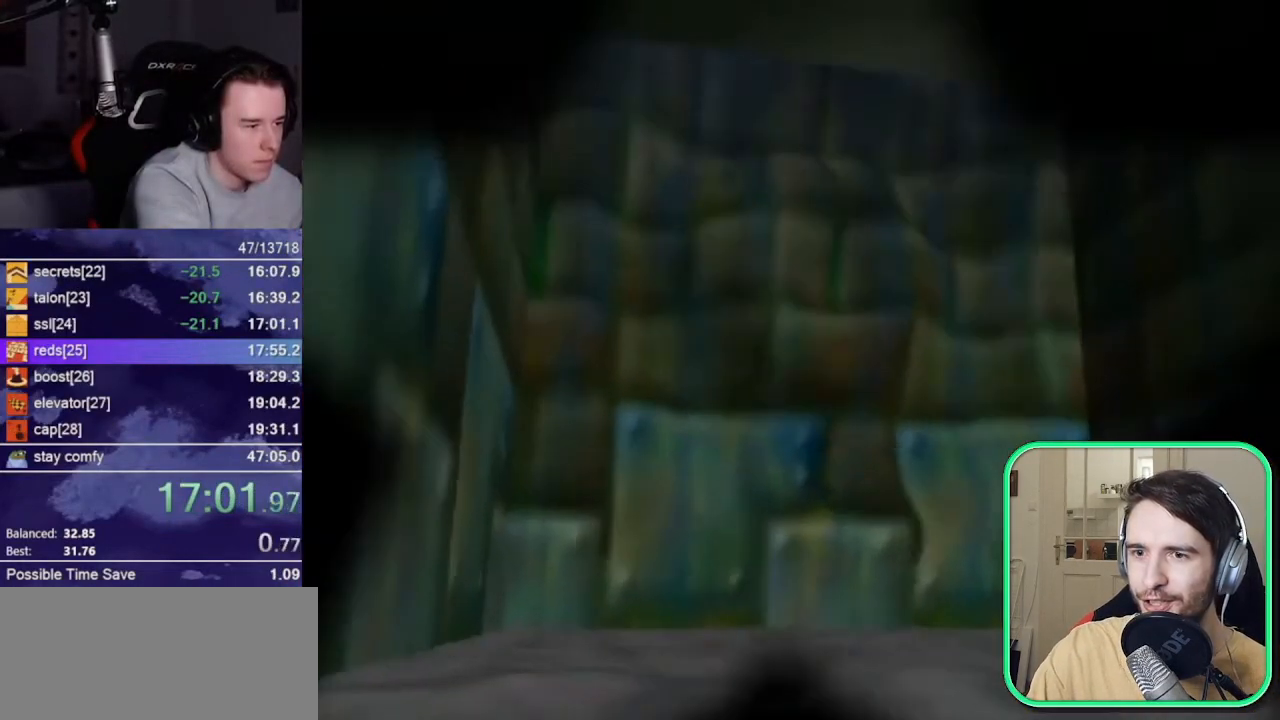
{"buttons": [], "left_stick": "center", "events": []}
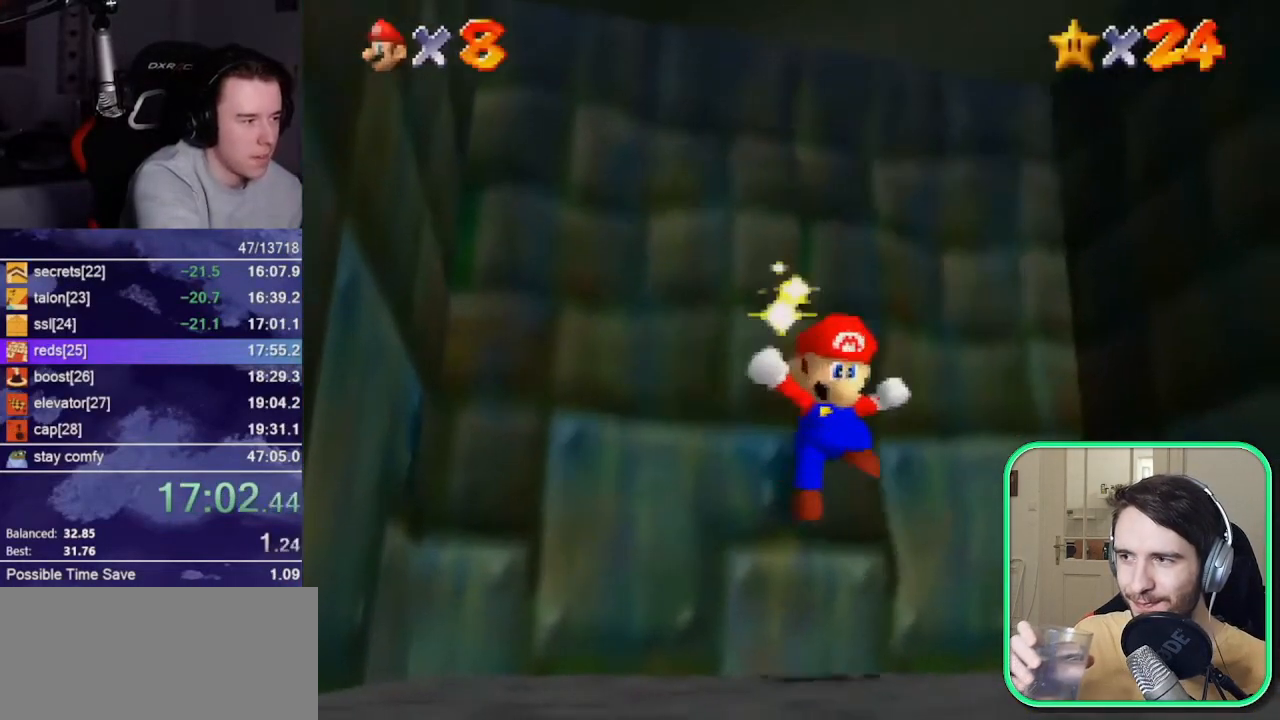
{"buttons": [], "left_stick": "center", "events": []}
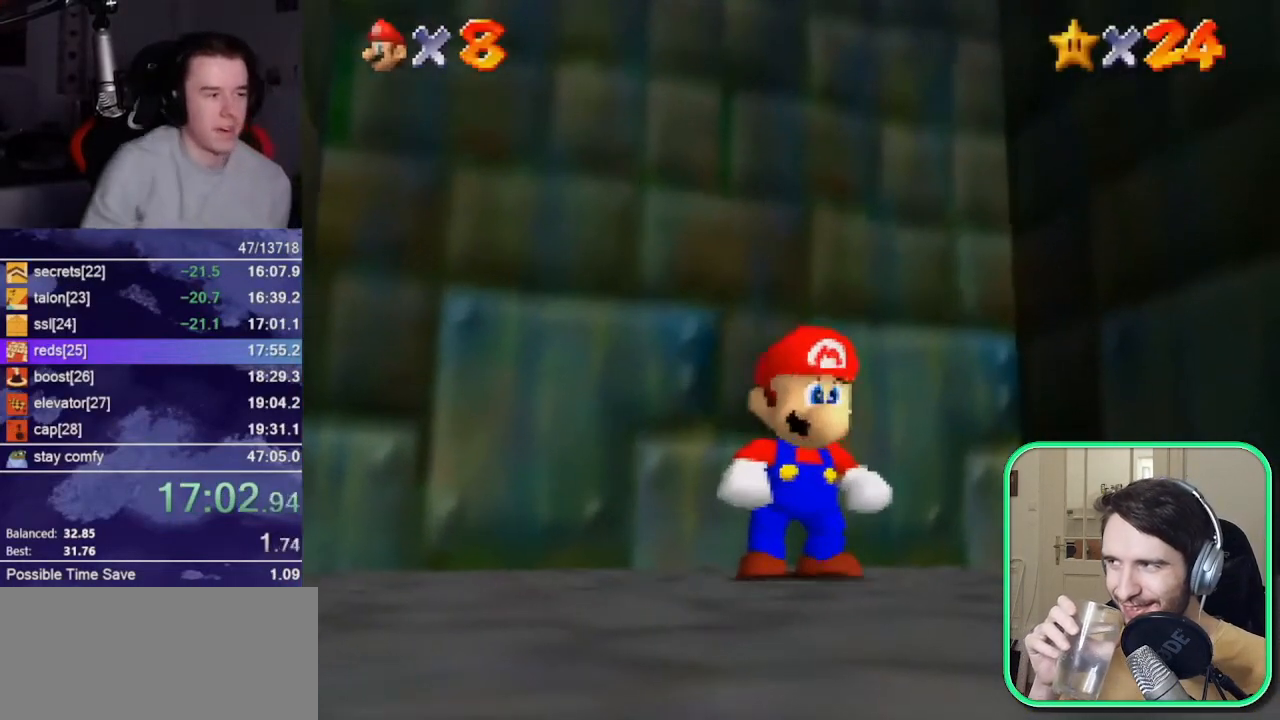
{"buttons": [], "left_stick": "center", "events": []}
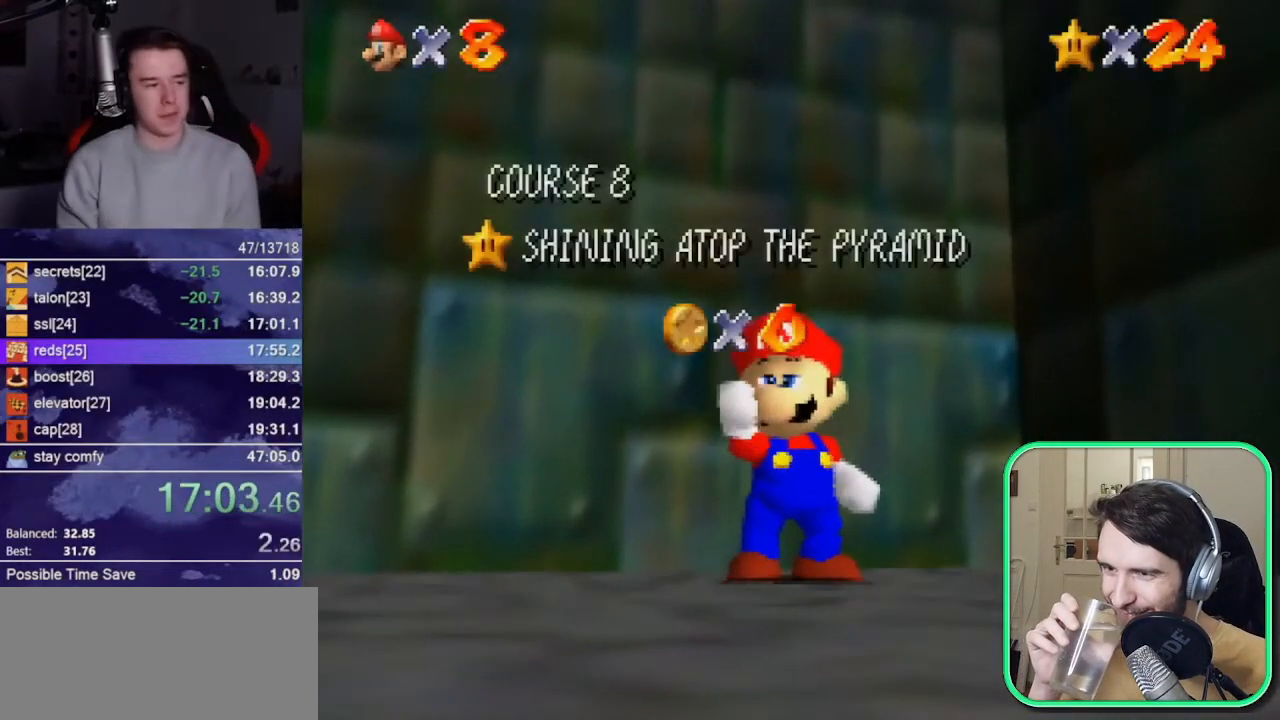
{"buttons": [], "left_stick": "center", "events": []}
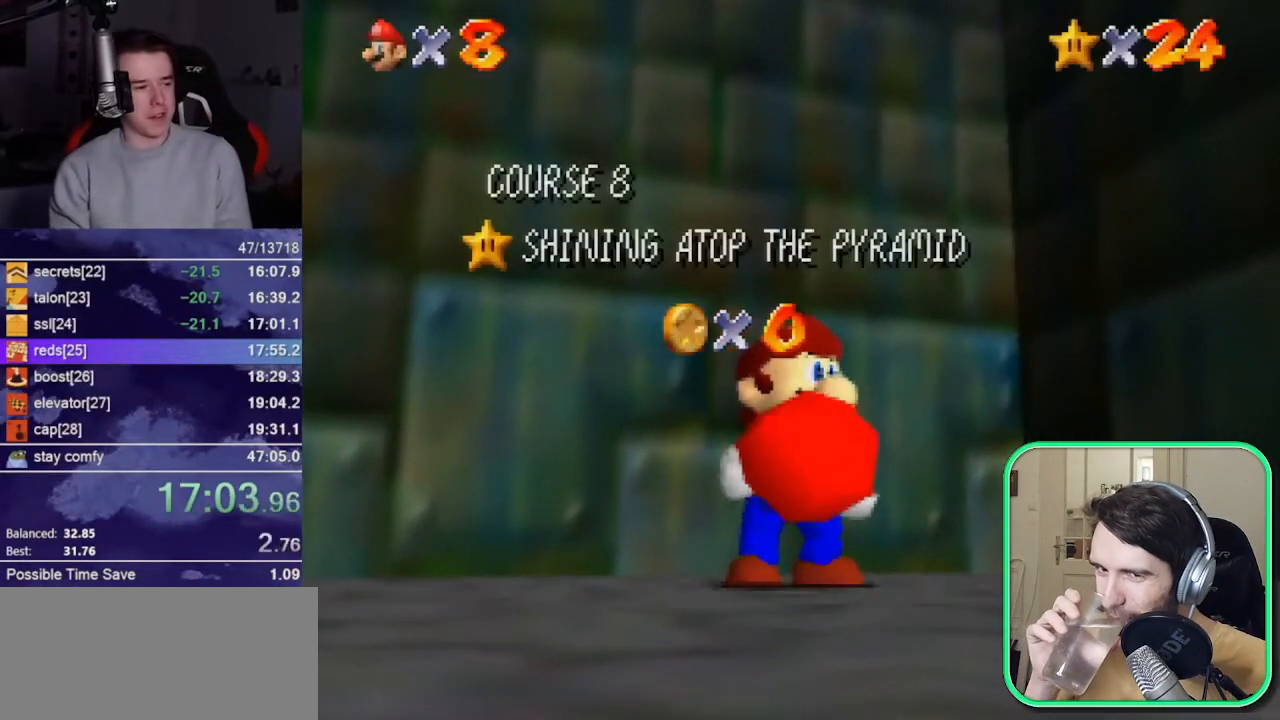
{"buttons": [], "left_stick": "center", "events": []}
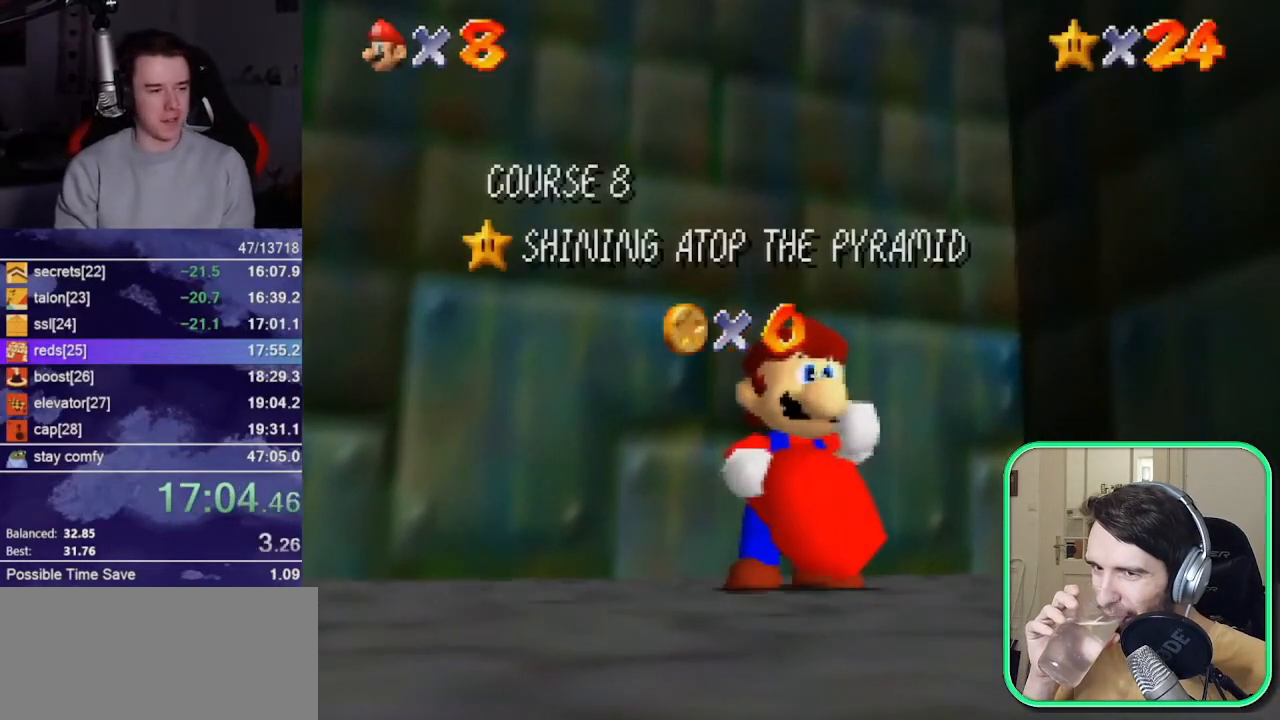
{"buttons": [], "left_stick": "down", "events": [[50, "left_stick", "down"]]}
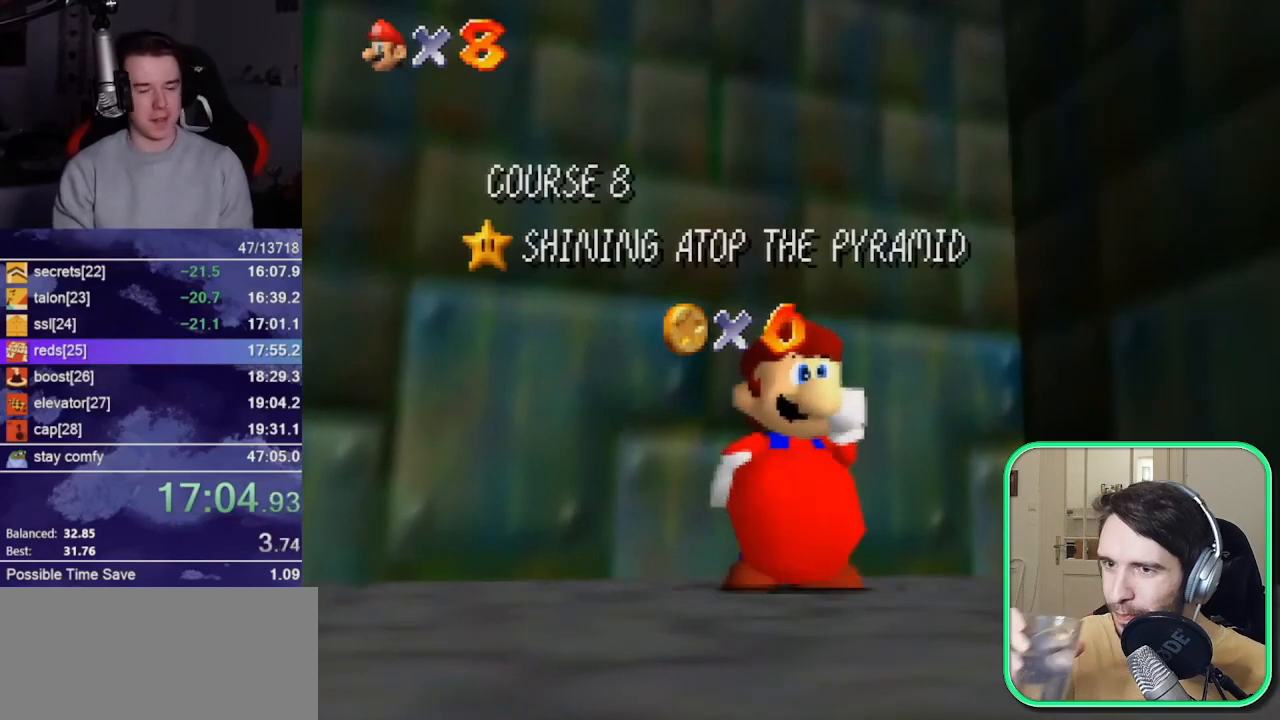
{"buttons": [], "left_stick": "down", "events": []}
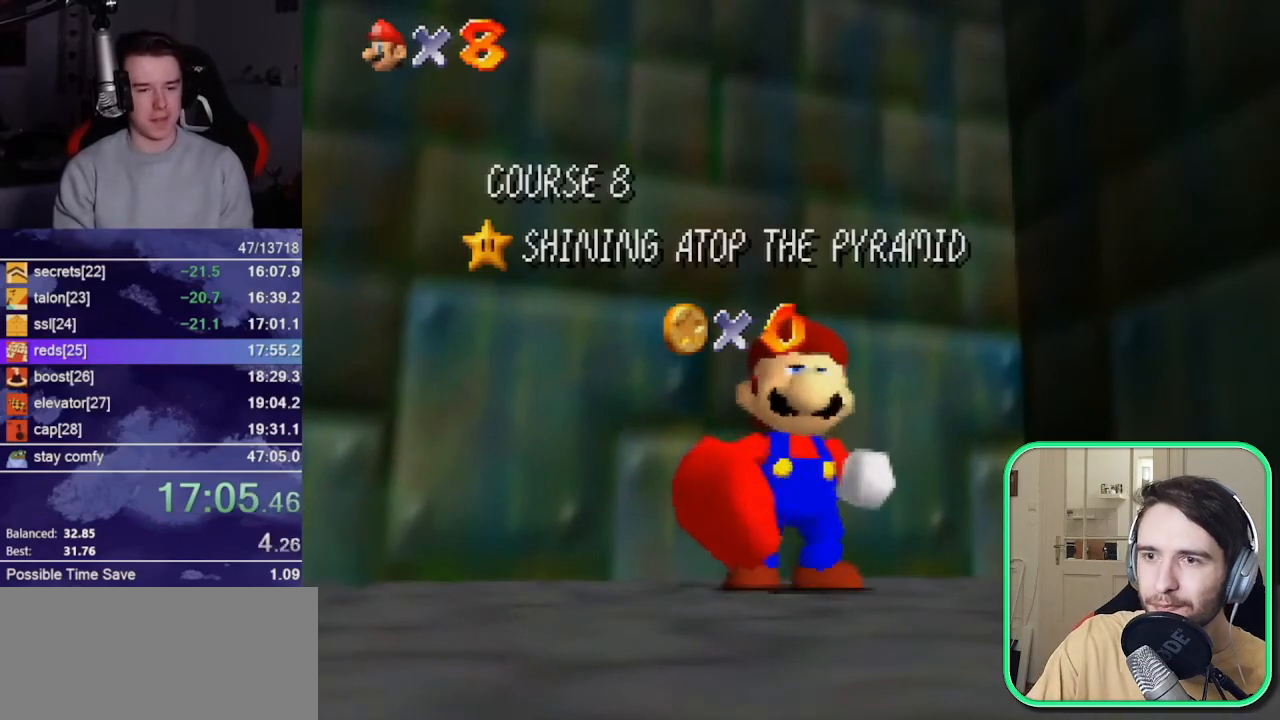
{"buttons": [], "left_stick": "down", "events": []}
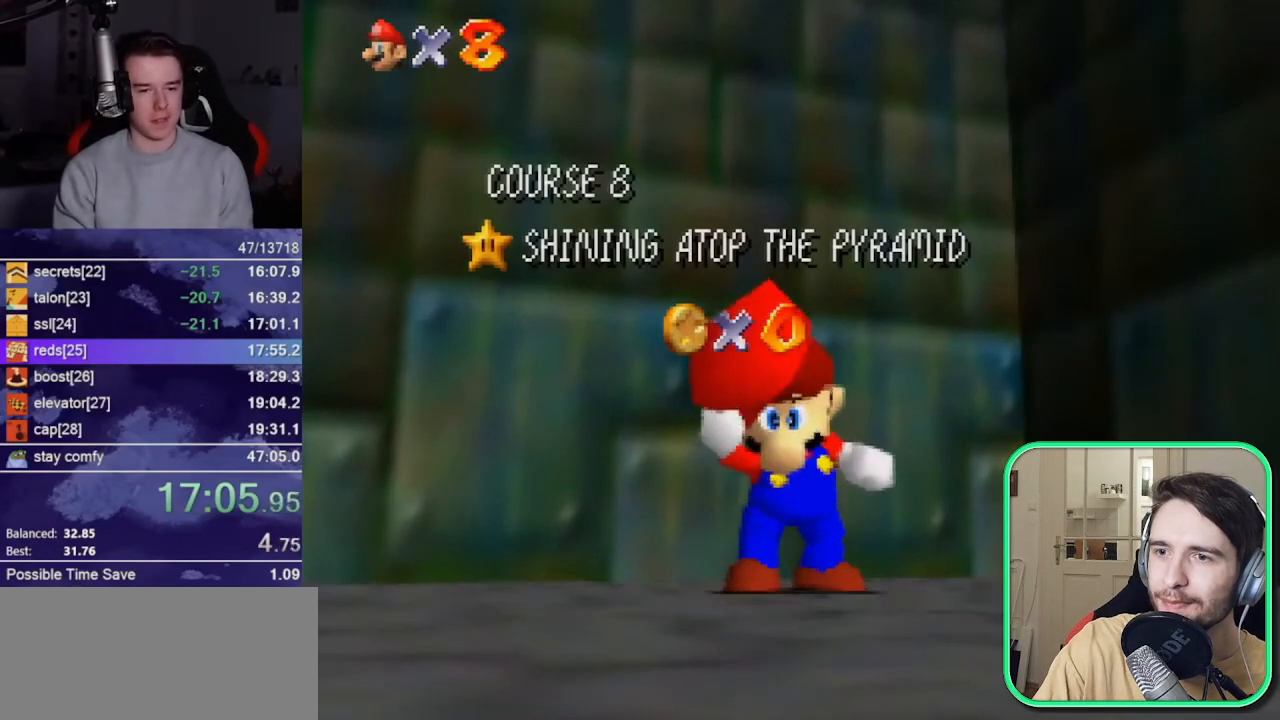
{"buttons": [], "left_stick": "center", "events": [[17, "left_stick", "center"]]}
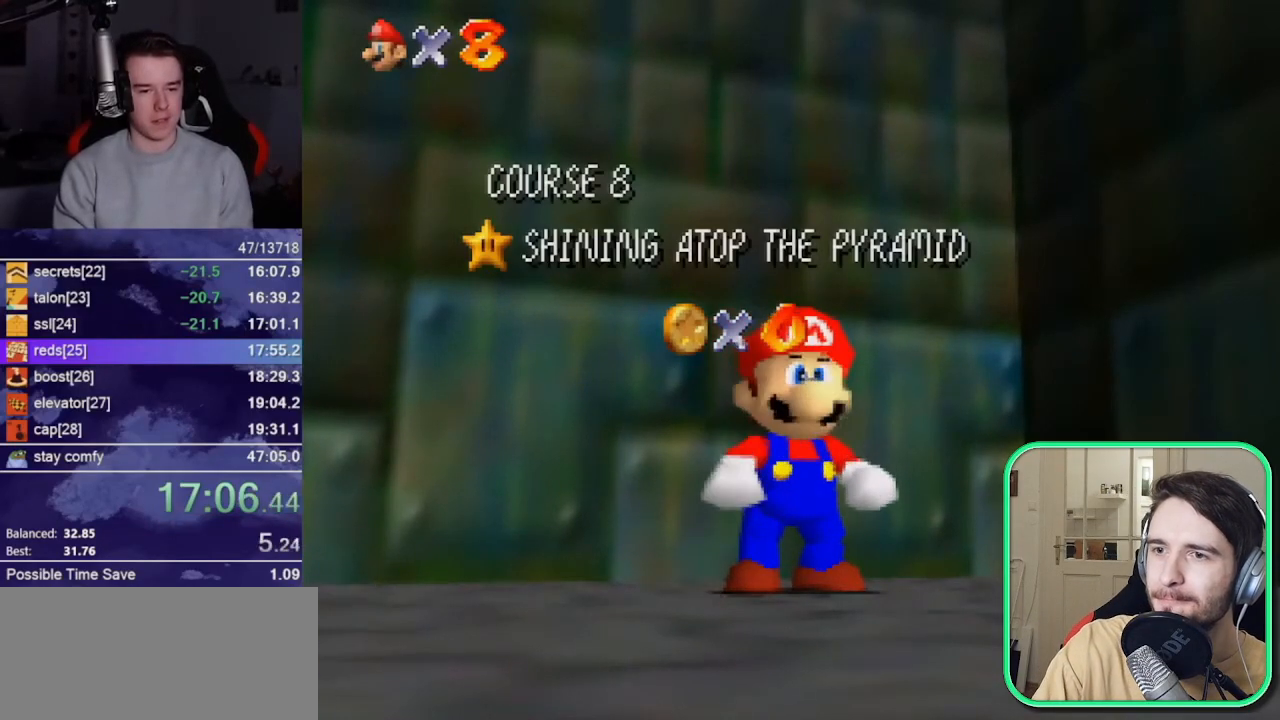
{"buttons": [], "left_stick": "down", "events": [[83, "left_stick", "down-right"], [250, "left_stick", "down"], [350, "A", "down"], [417, "A", "up"]]}
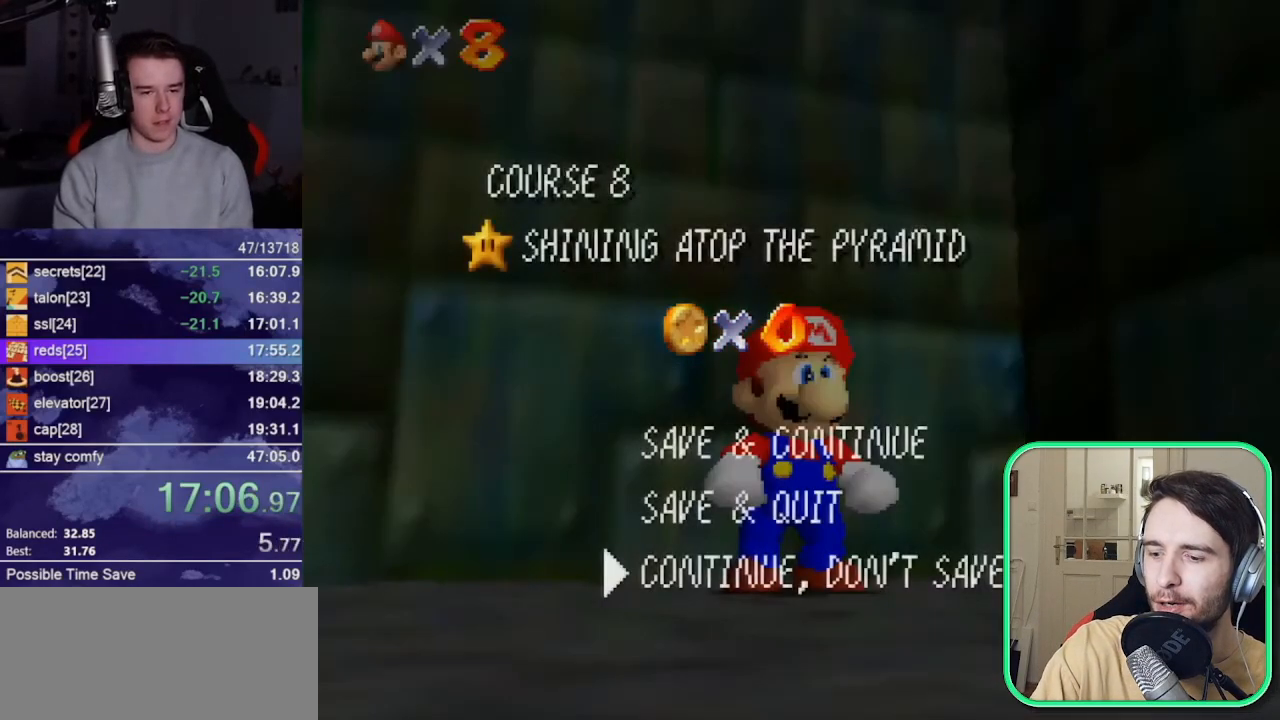
{"buttons": [], "left_stick": "down", "events": [[217, "Z", "down"], [283, "A", "down"], [317, "A", "up"], [317, "Z", "up"]]}
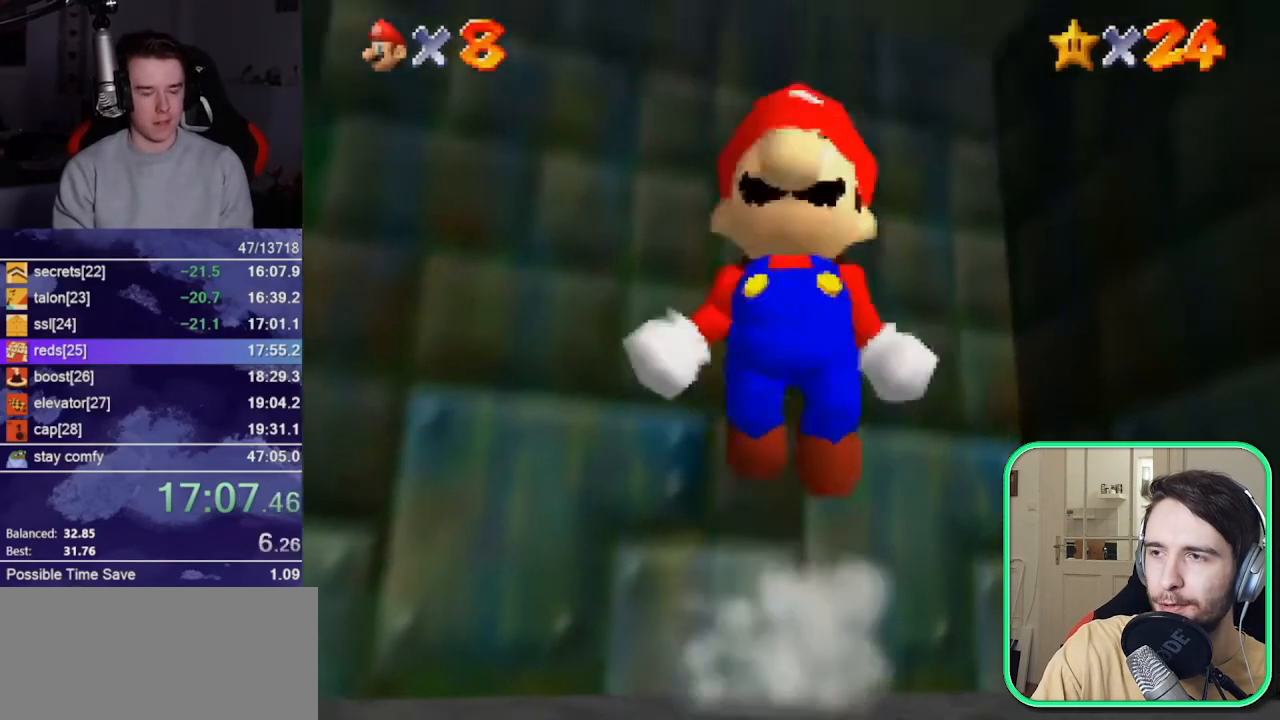
{"buttons": [], "left_stick": "up-right", "events": [[17, "left_stick", "down-right"], [217, "left_stick", "right"], [317, "left_stick", "up-right"]]}
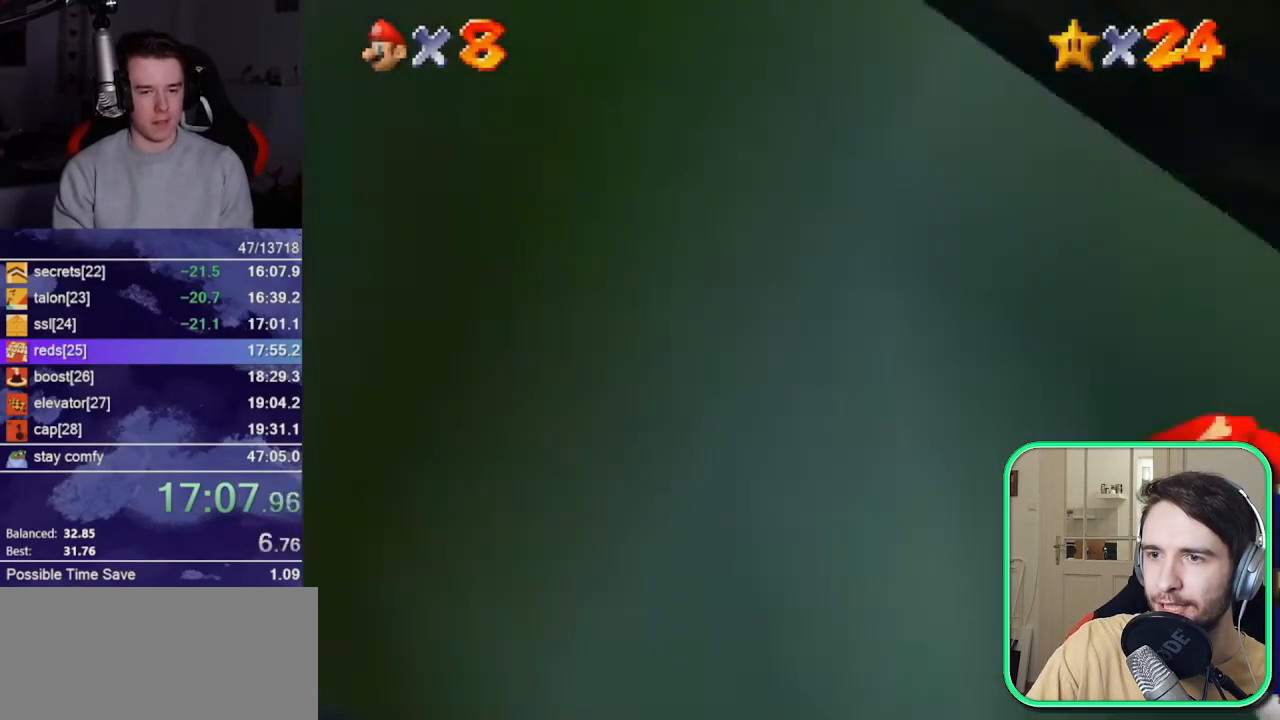
{"buttons": [], "left_stick": "up", "events": [[17, "left_stick", "up"]]}